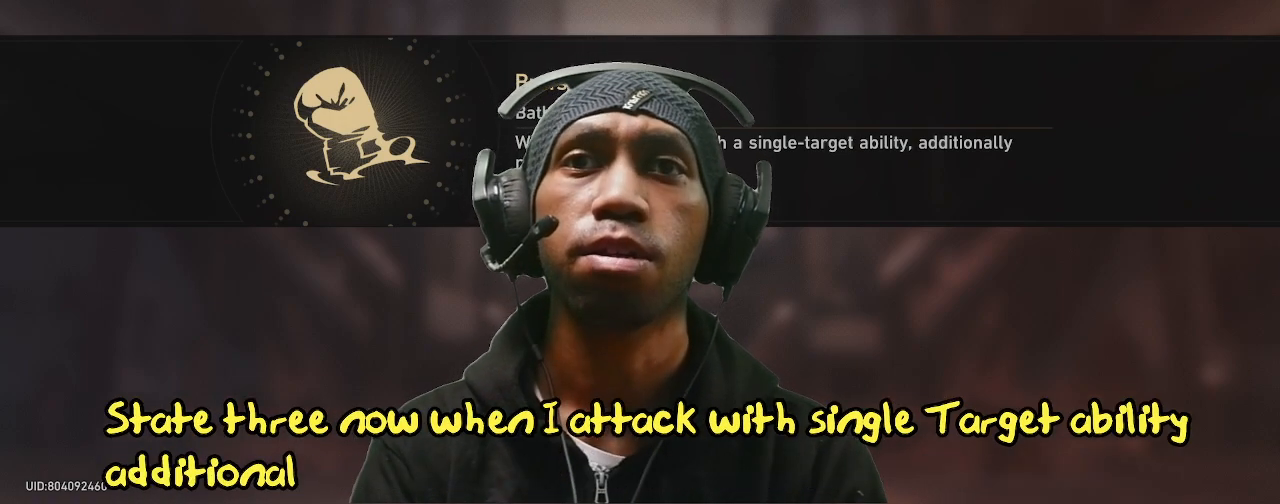
Gameplay with a controller (PlayStation layout); each line is a JSON object with the inputs held at the frame after it (dt_ms = milliseconds from this image to that frame). "events" lists button and stick changes between this image and that frame as [ms after this image, input, new state], when the widget could be followed in between. Not read: L3 R2 R3 TOUCHPAD.
{"dt_ms": 500, "buttons": ["CROSS"], "left_stick": "center", "right_stick": "center", "events": [[450, "CROSS", "down"]]}
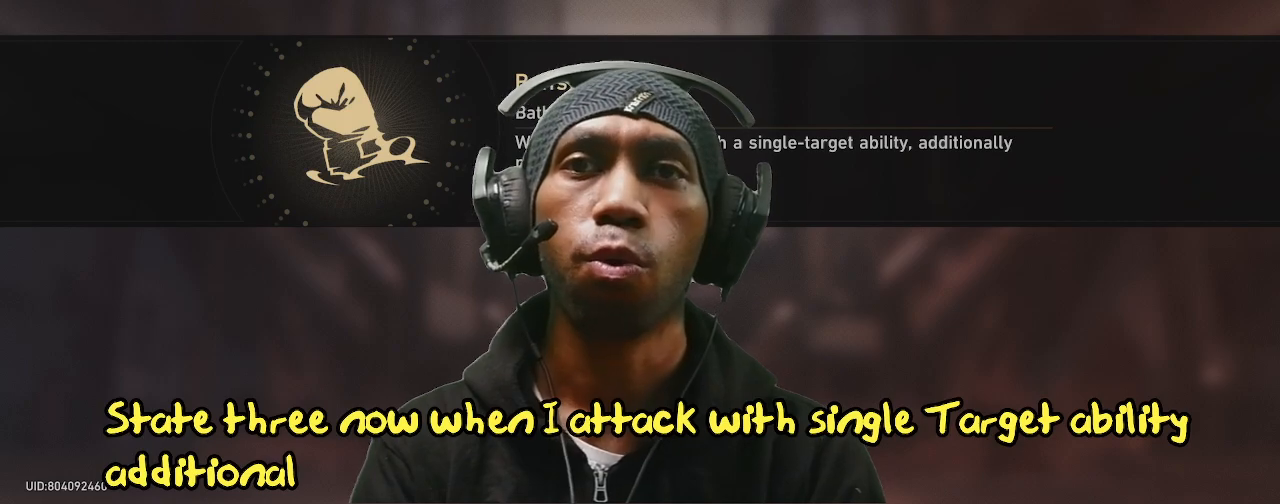
{"dt_ms": 500, "buttons": [], "left_stick": "center", "right_stick": "center", "events": [[67, "CROSS", "up"]]}
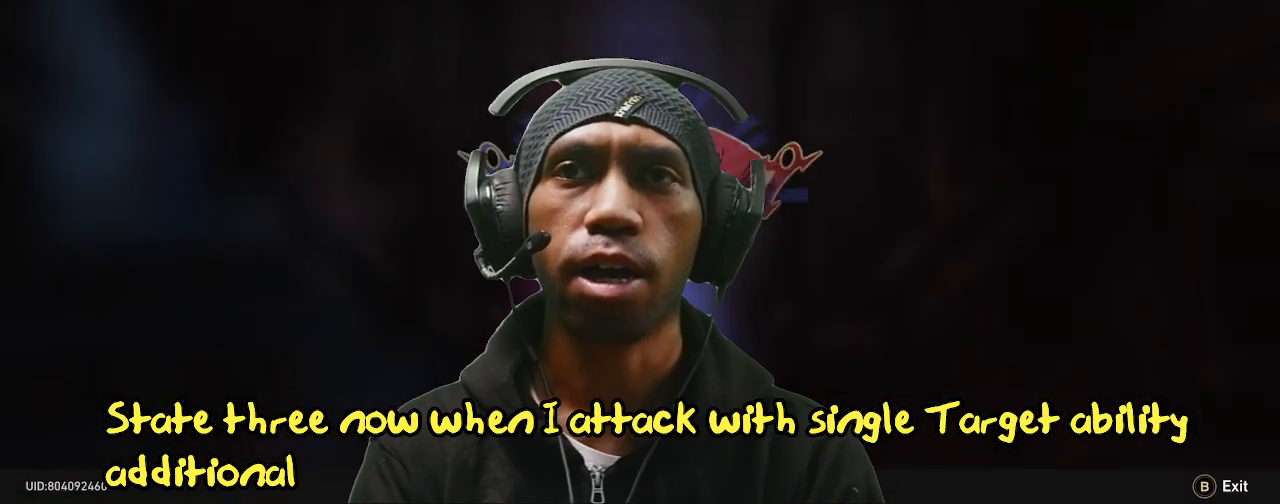
{"dt_ms": 500, "buttons": [], "left_stick": "center", "right_stick": "center", "events": []}
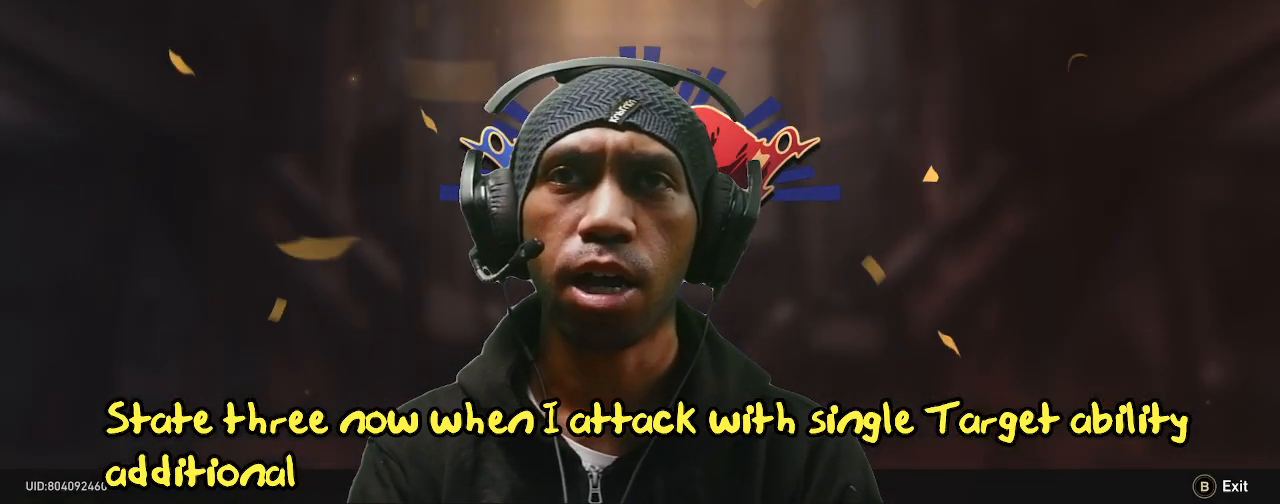
{"dt_ms": 500, "buttons": [], "left_stick": "center", "right_stick": "center"}
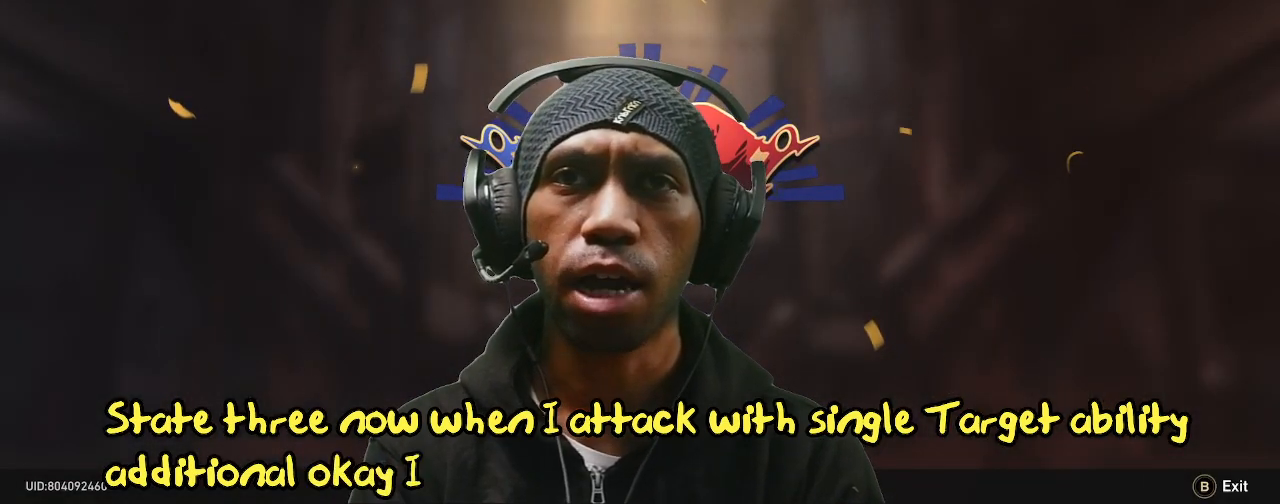
{"dt_ms": 500, "buttons": [], "left_stick": "center", "right_stick": "center", "events": []}
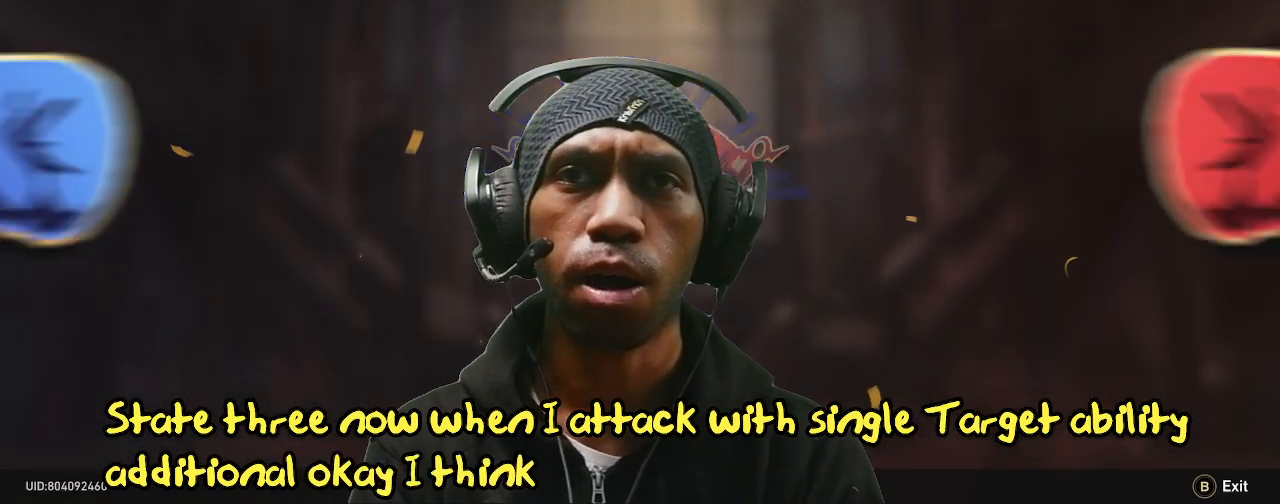
{"dt_ms": 1000, "buttons": [], "left_stick": "center", "right_stick": "center"}
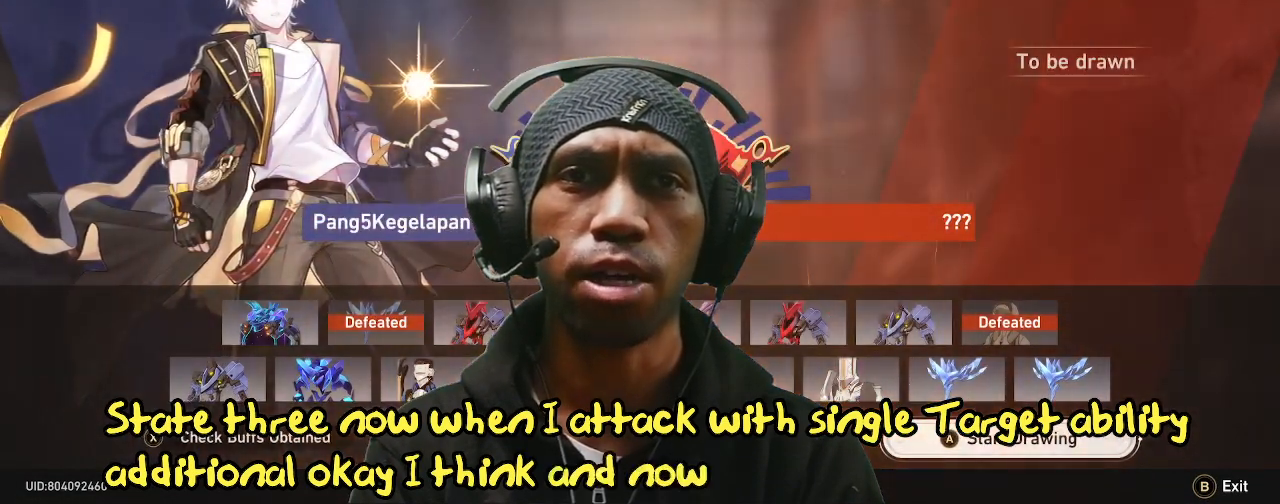
{"dt_ms": 500, "buttons": [], "left_stick": "center", "right_stick": "center", "events": []}
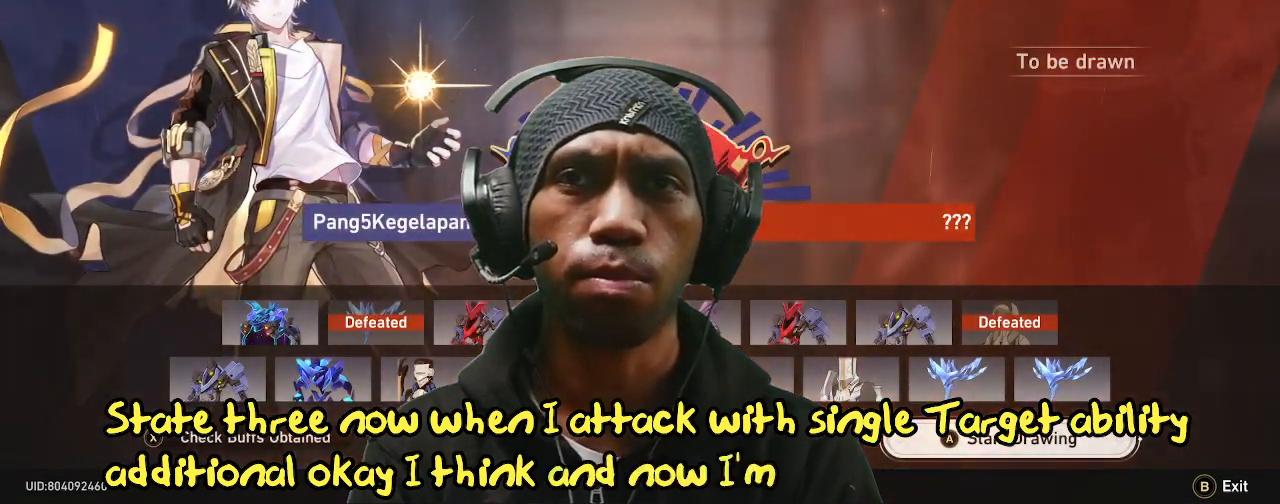
{"dt_ms": 500, "buttons": [], "left_stick": "center", "right_stick": "center", "events": [[117, "CROSS", "down"], [217, "CROSS", "up"]]}